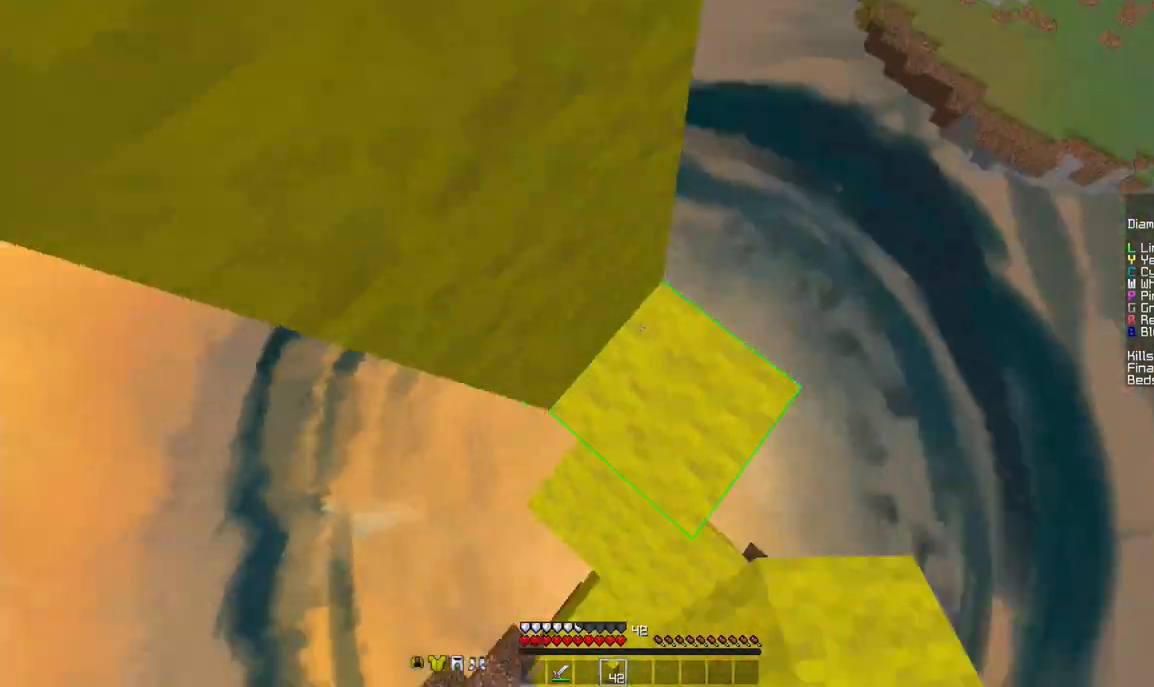
Gameplay with keyboard and mouse; each line is a JSON object with the keys and mouse buttons held at the frame after it. "events" lists presses ("down") and releases ("up") of "a", "d", "s", "space", "w", "mouse_left" and "mouse_right" between this image and that frame as [ms after this image, input, new state], when the widget could be followed in between. "mouse_left", "mouse_right" = the "left", "right" buttons of the "mouse" list. No other keys are recorded. Fast repeated clicks can show as one long hold. Mouse movement is not recorded.
{"keys": [], "mouse": [], "events": [[125, "mouse_right", "up"], [375, "space", "up"]]}
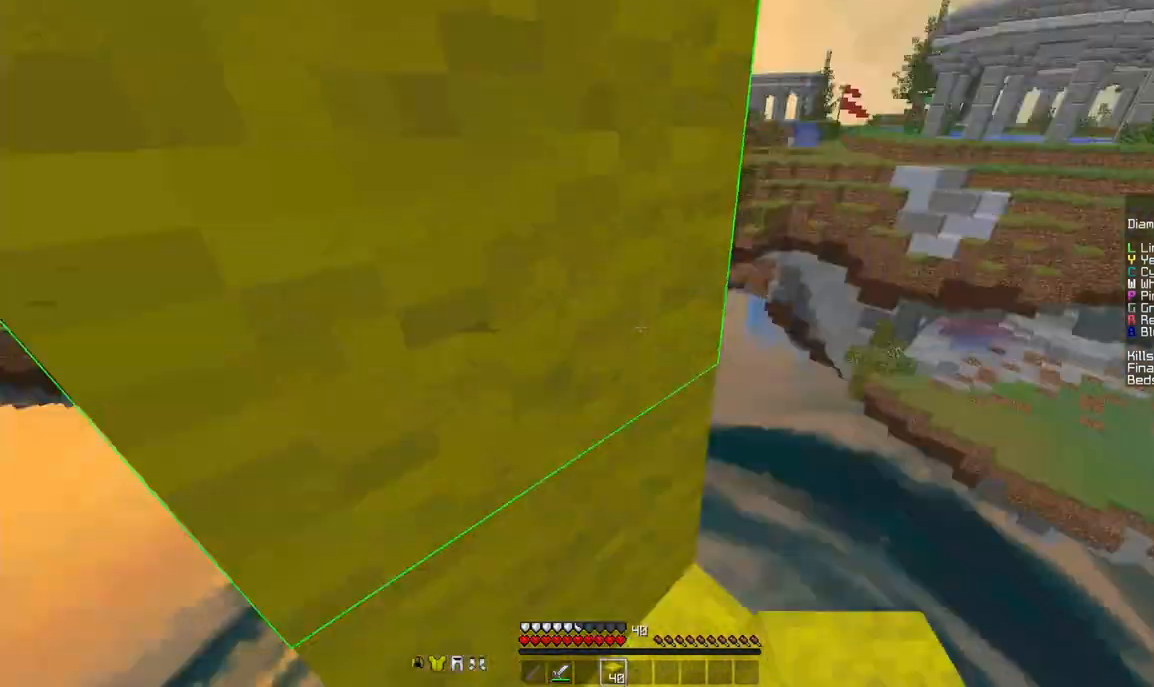
{"keys": [], "mouse": ["right"], "events": [[42, "a", "down"], [250, "a", "up"], [292, "space", "down"], [458, "mouse_right", "down"], [458, "space", "up"]]}
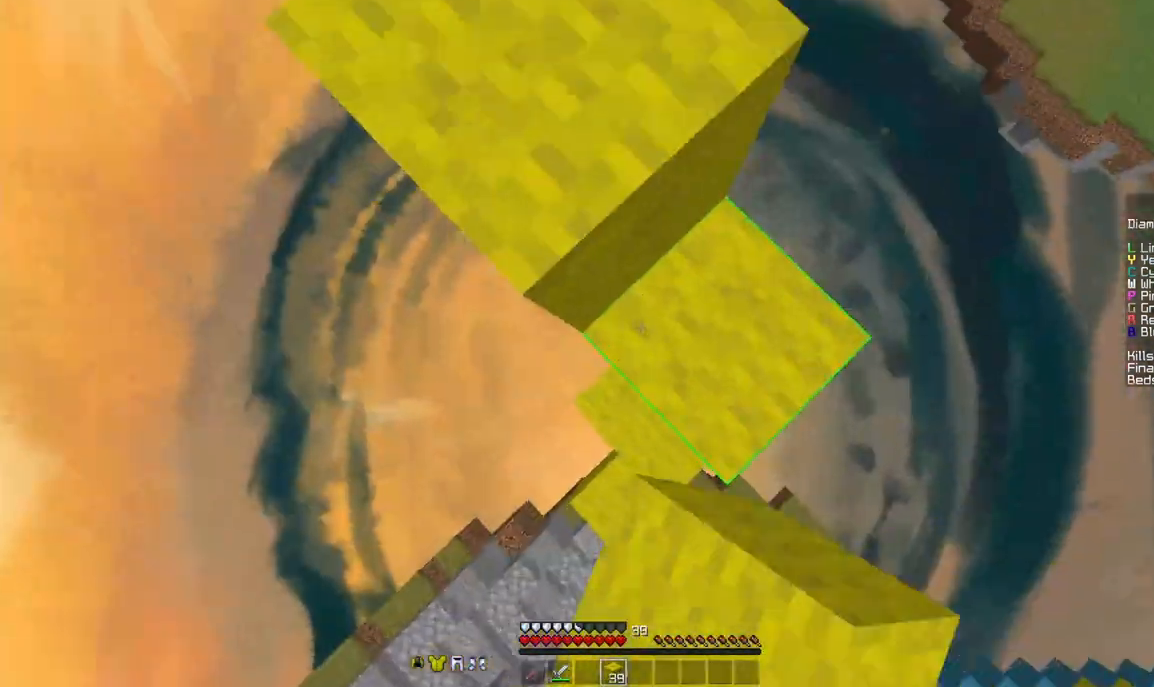
{"keys": ["a", "space", "w"], "mouse": ["left"], "events": [[83, "mouse_right", "up"], [250, "mouse_left", "down"], [292, "w", "down"], [375, "mouse_left", "up"], [375, "space", "down"], [458, "a", "down"], [458, "mouse_left", "down"]]}
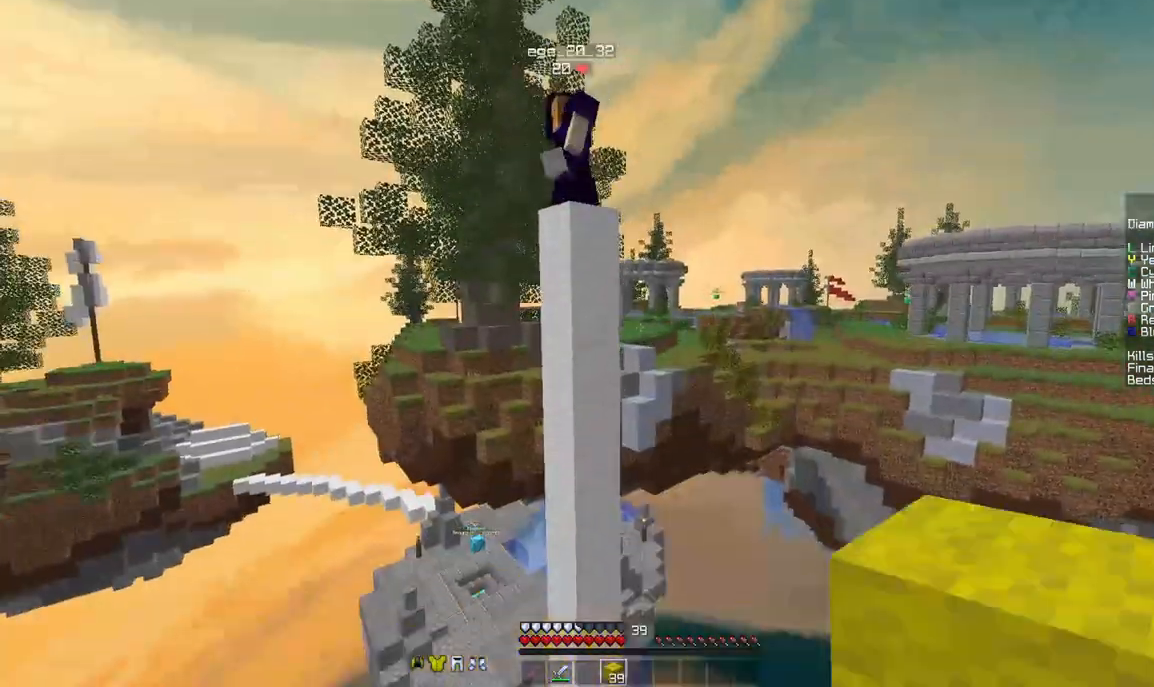
{"keys": ["d"], "mouse": [], "events": [[42, "a", "up"], [42, "mouse_left", "up"], [42, "space", "up"], [167, "a", "down"], [208, "a", "up"], [417, "d", "down"], [458, "w", "up"]]}
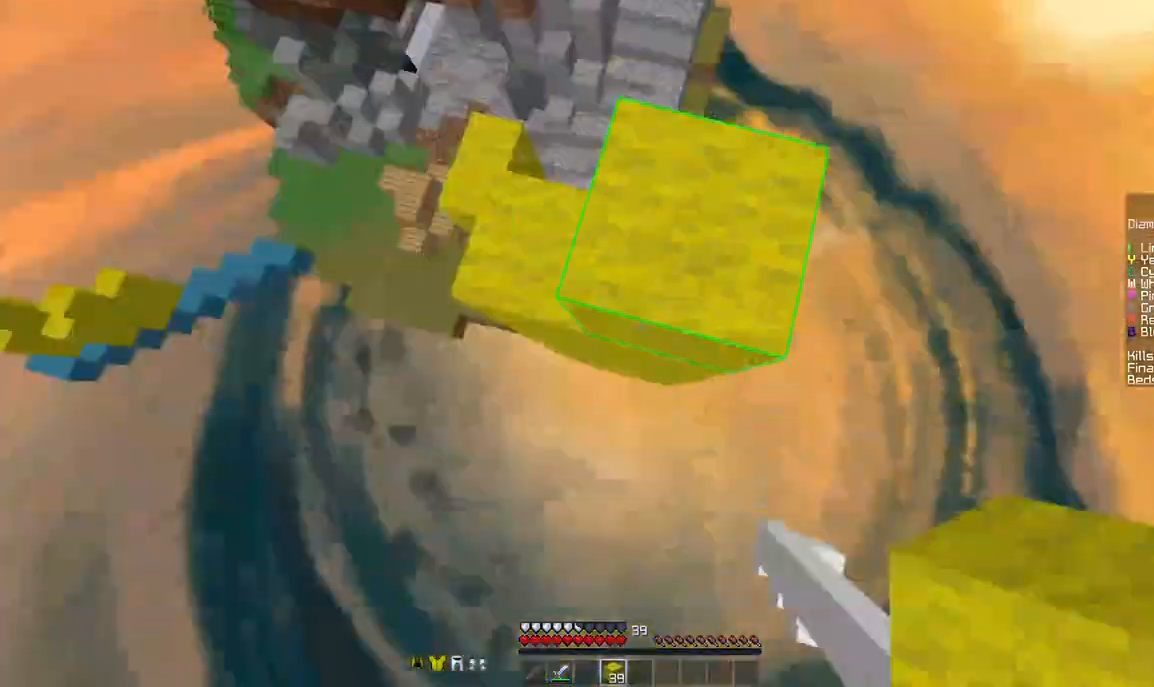
{"keys": ["s"], "mouse": [], "events": [[167, "s", "down"], [458, "d", "up"]]}
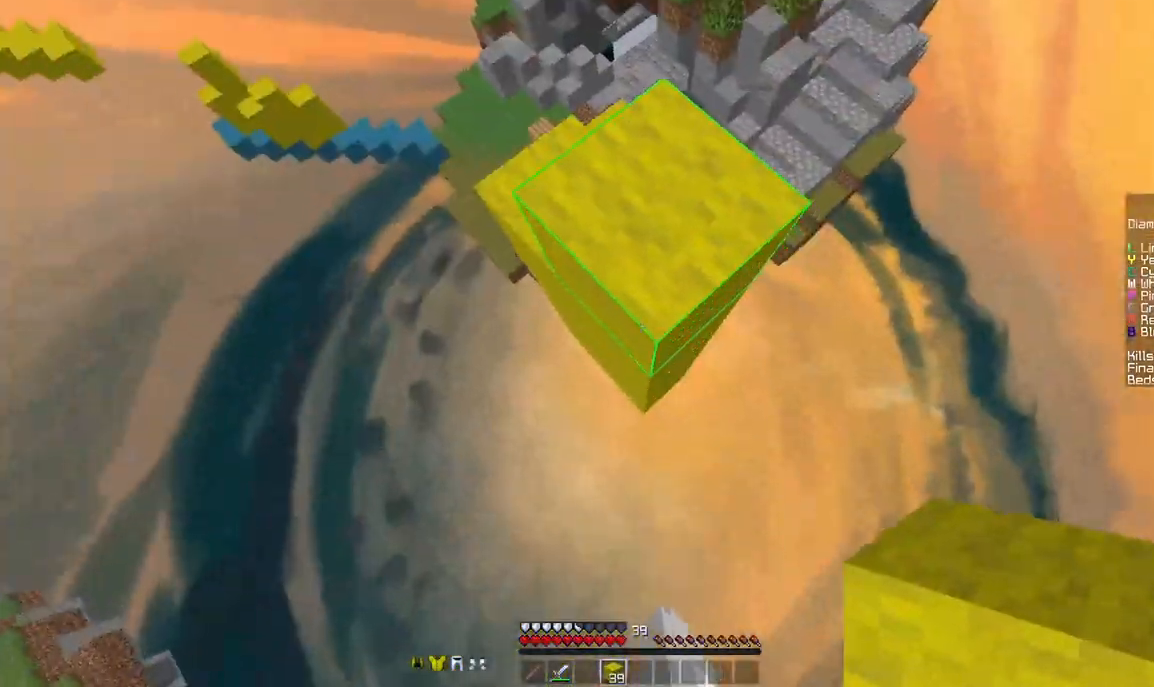
{"keys": [], "mouse": [], "events": [[42, "mouse_right", "down"], [167, "a", "down"], [208, "mouse_right", "up"], [292, "a", "up"], [417, "s", "up"]]}
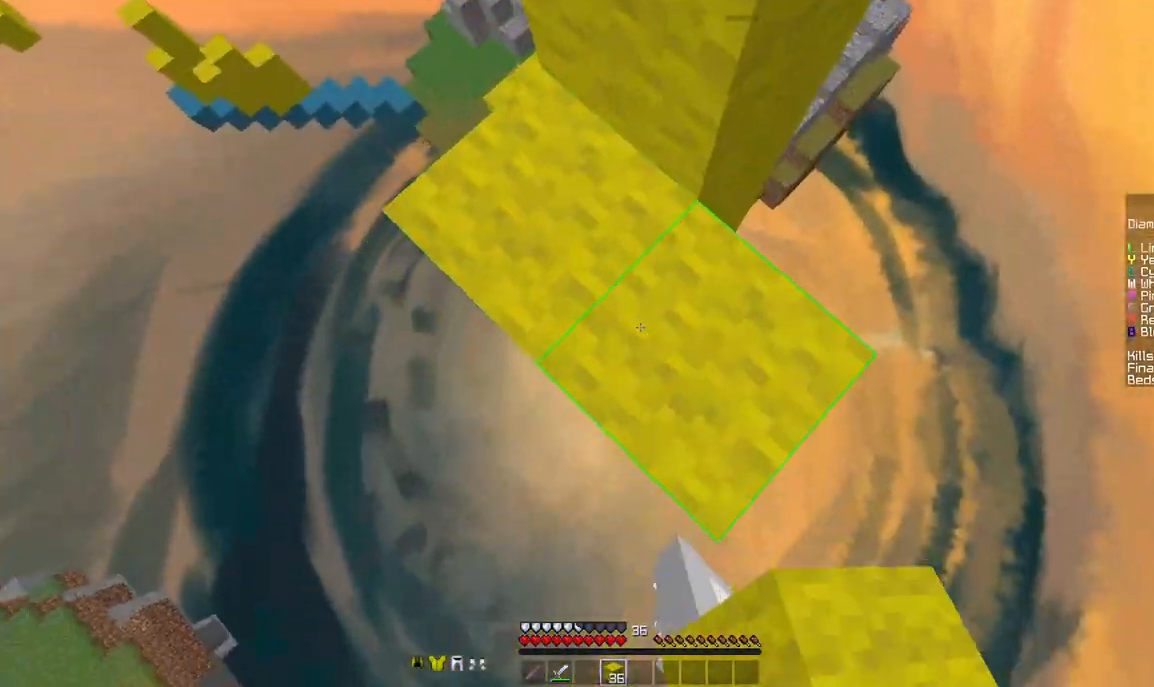
{"keys": ["space", "w"], "mouse": [], "events": [[292, "w", "down"], [417, "space", "down"]]}
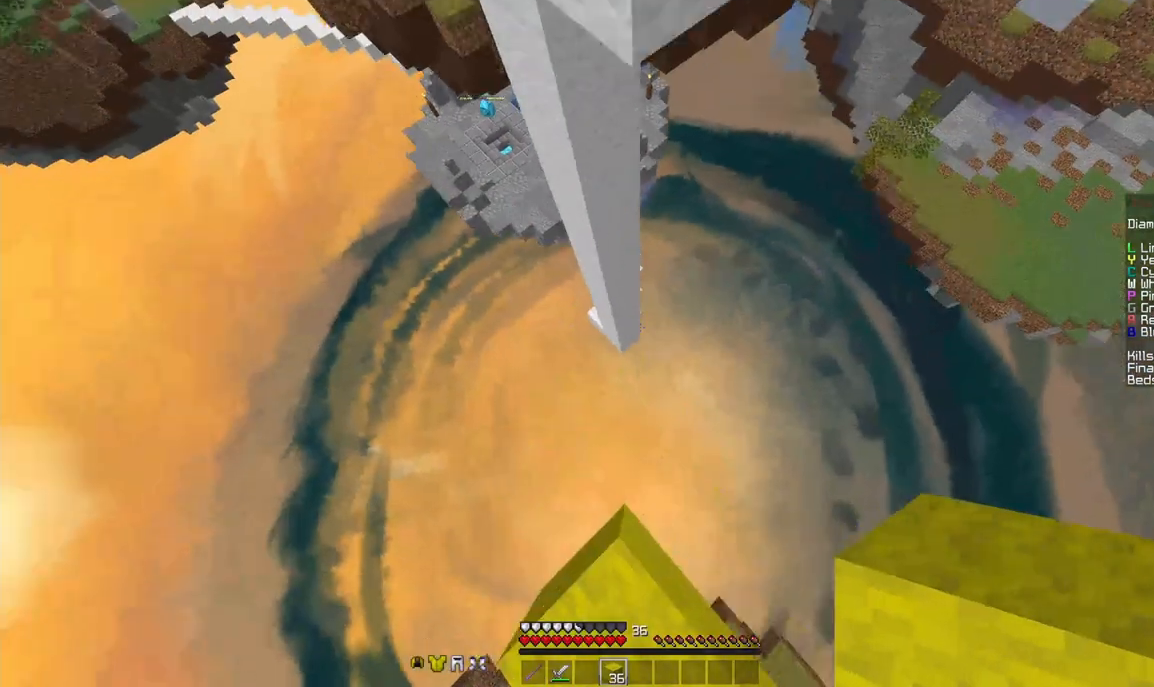
{"keys": ["w"], "mouse": [], "events": [[83, "space", "up"]]}
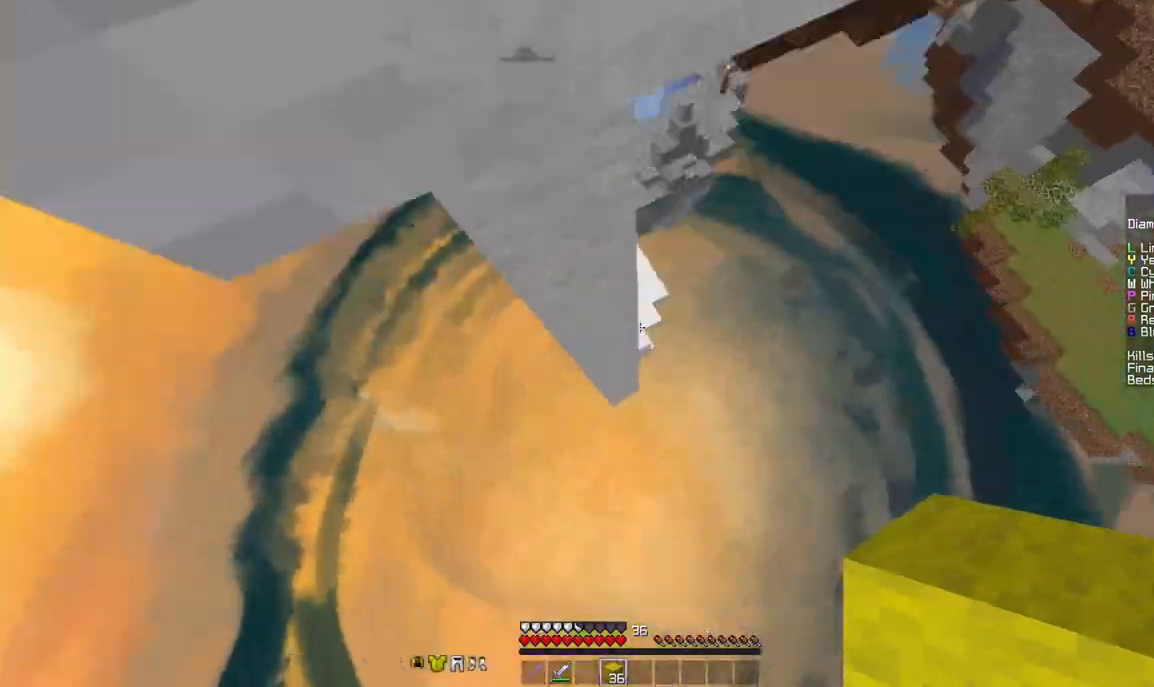
{"keys": ["a", "w"], "mouse": ["right"], "events": [[125, "a", "down"], [417, "mouse_right", "down"], [458, "mouse_right", "up"], [500, "mouse_right", "down"]]}
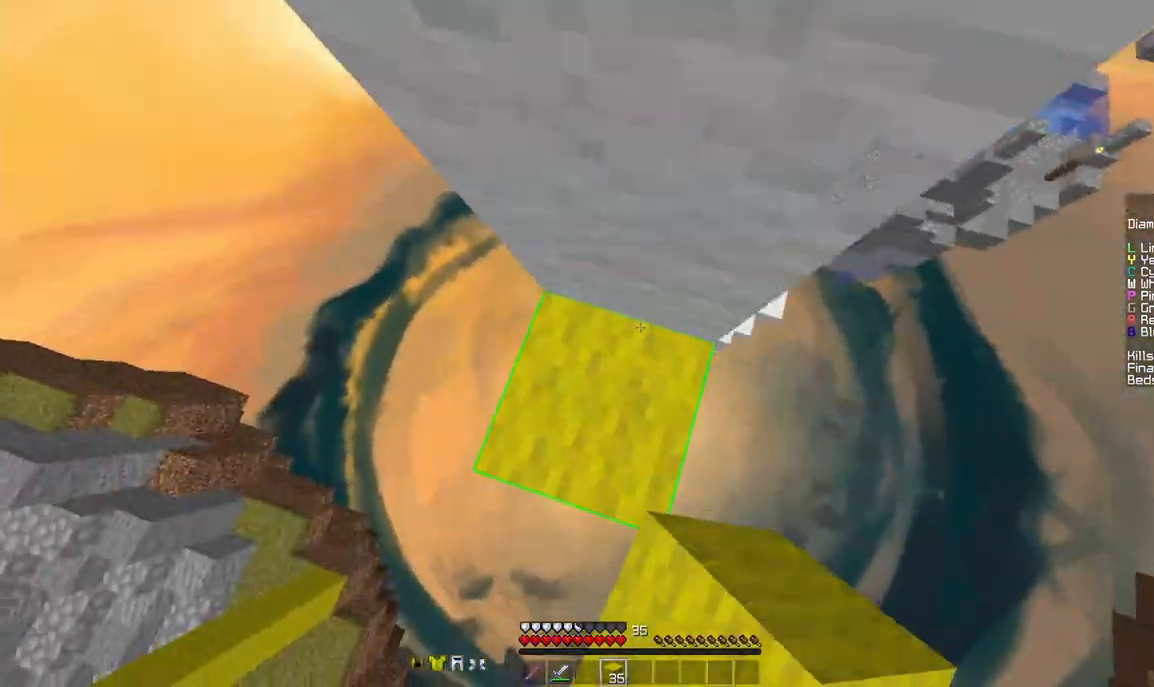
{"keys": ["d", "w"], "mouse": [], "events": [[42, "a", "up"], [42, "mouse_right", "up"], [208, "d", "down"]]}
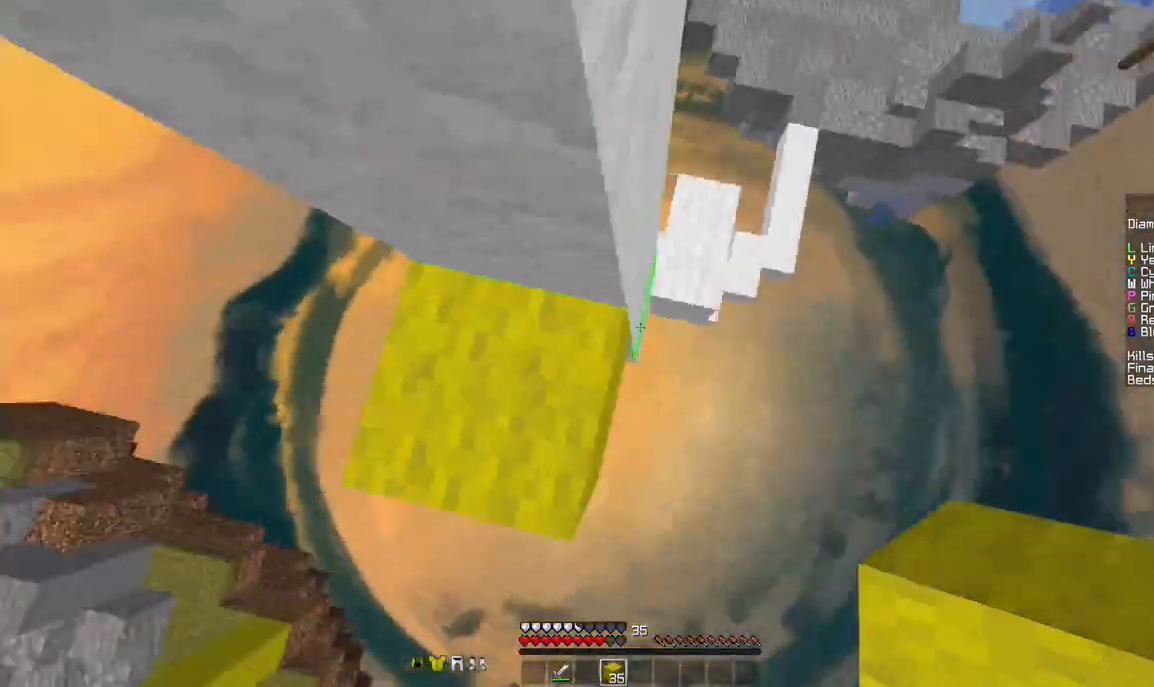
{"keys": ["d", "w"], "mouse": [], "events": []}
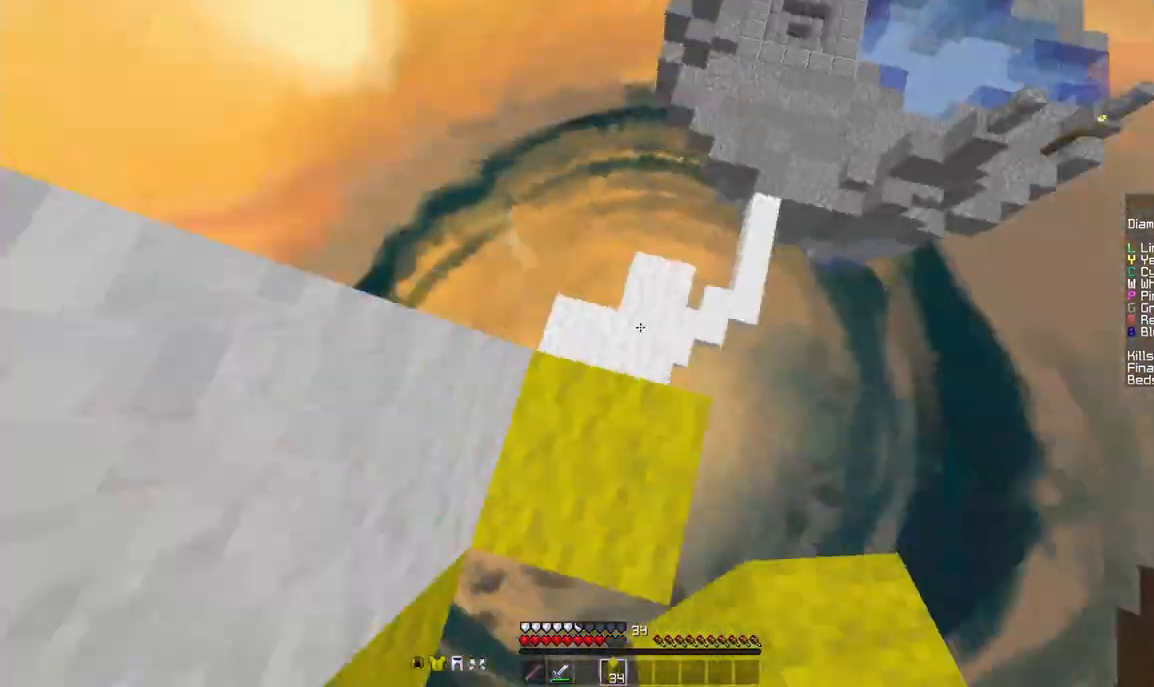
{"keys": ["d", "w"], "mouse": [], "events": [[125, "d", "up"], [250, "d", "down"]]}
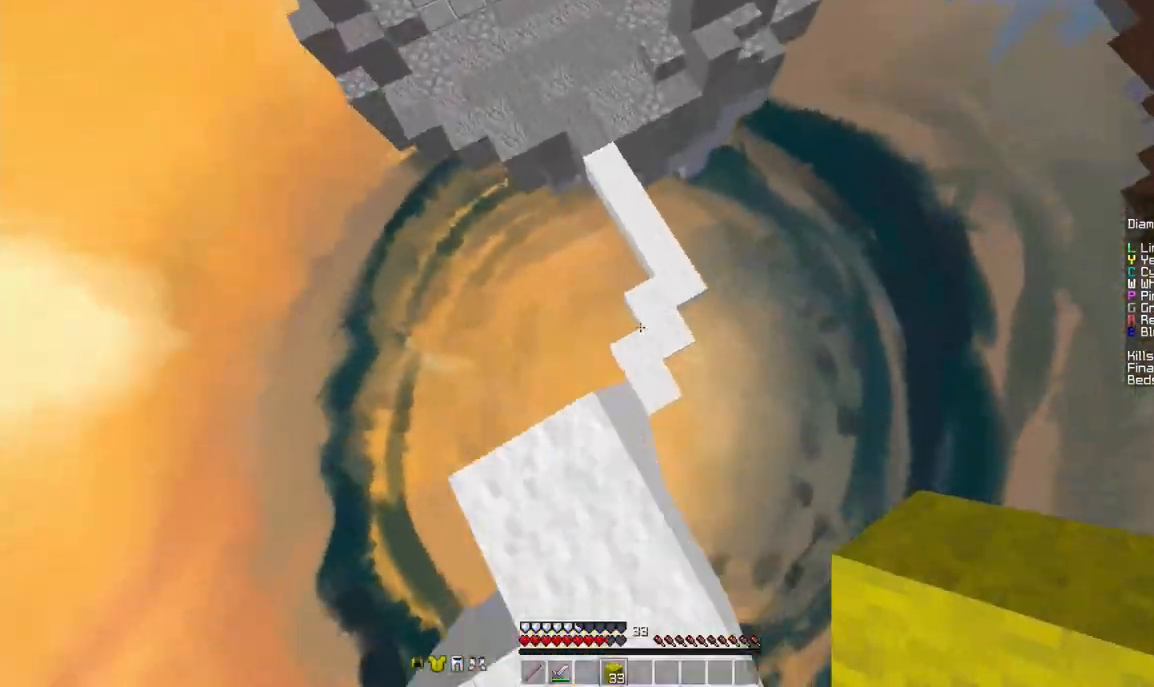
{"keys": ["w"], "mouse": [], "events": [[208, "d", "up"], [333, "a", "down"], [417, "a", "up"]]}
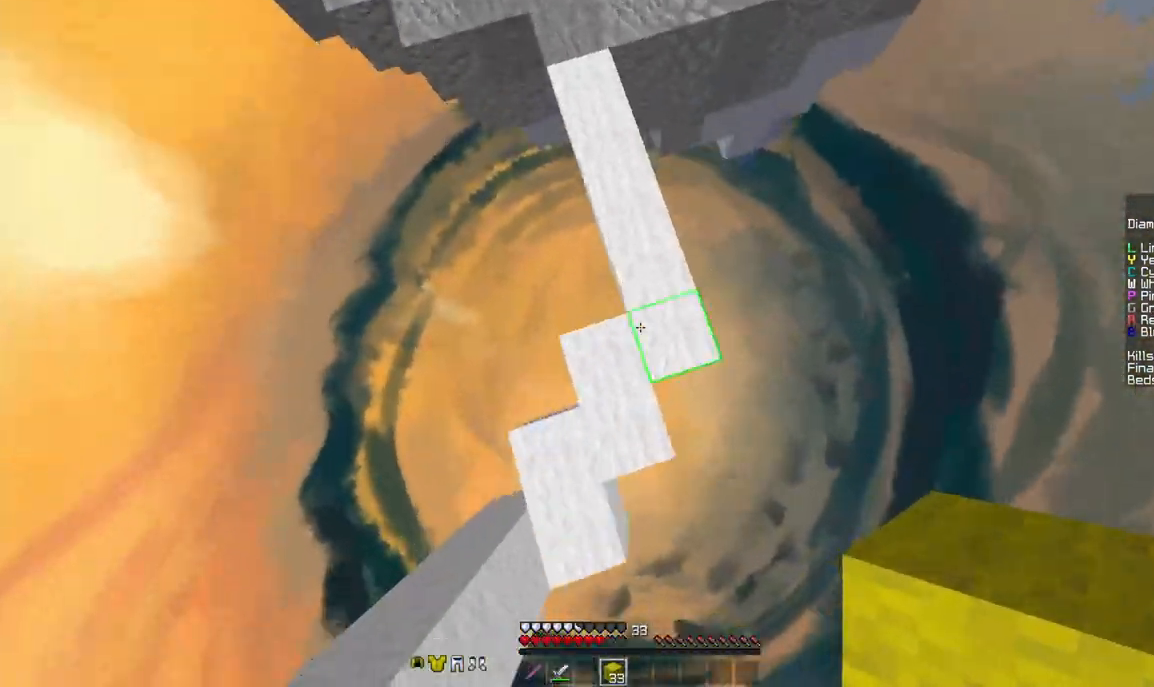
{"keys": ["w"], "mouse": [], "events": [[42, "a", "down"], [208, "a", "up"]]}
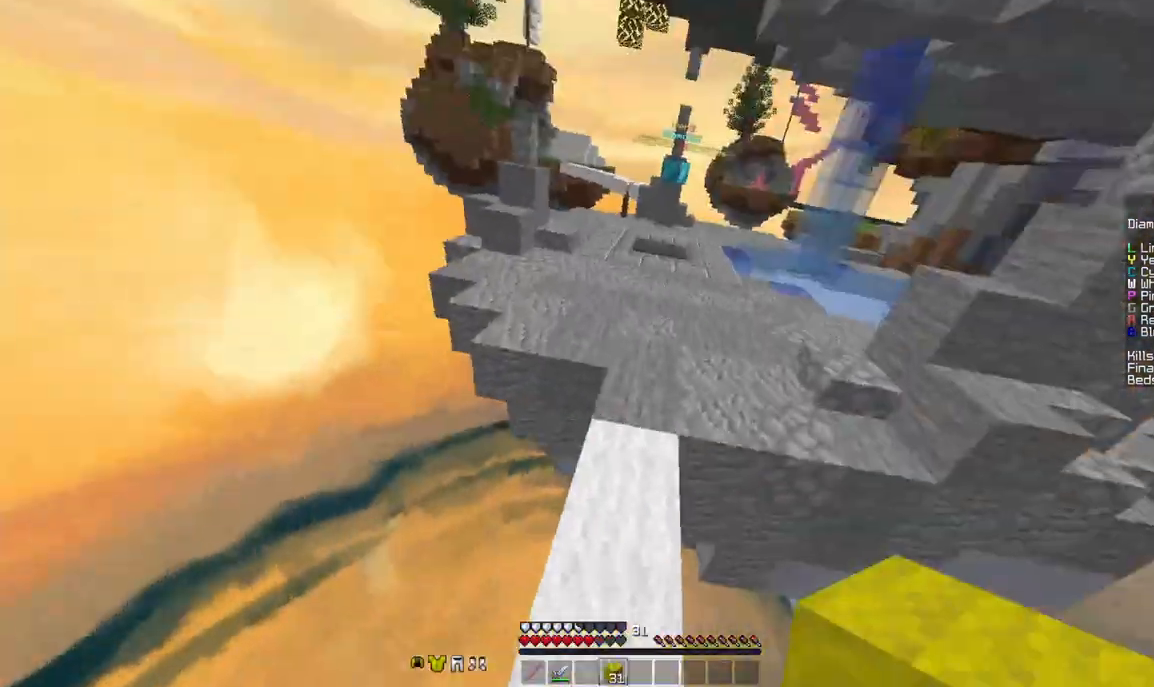
{"keys": ["space", "w"], "mouse": [], "events": [[125, "space", "down"]]}
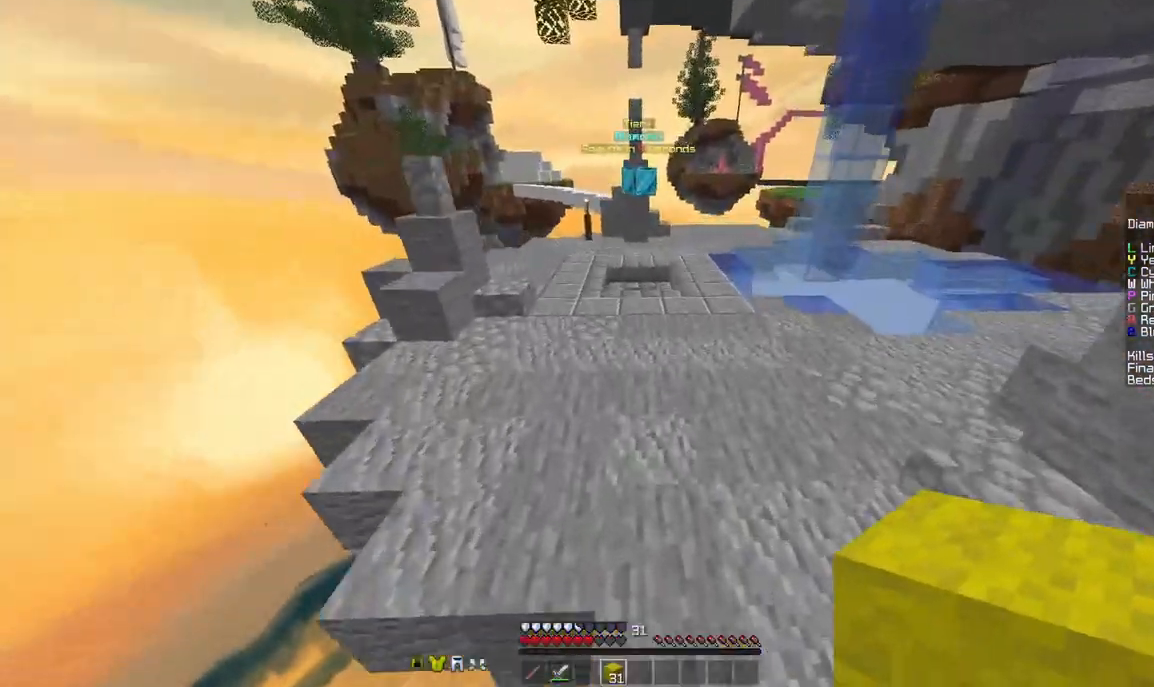
{"keys": ["space", "w"], "mouse": [], "events": []}
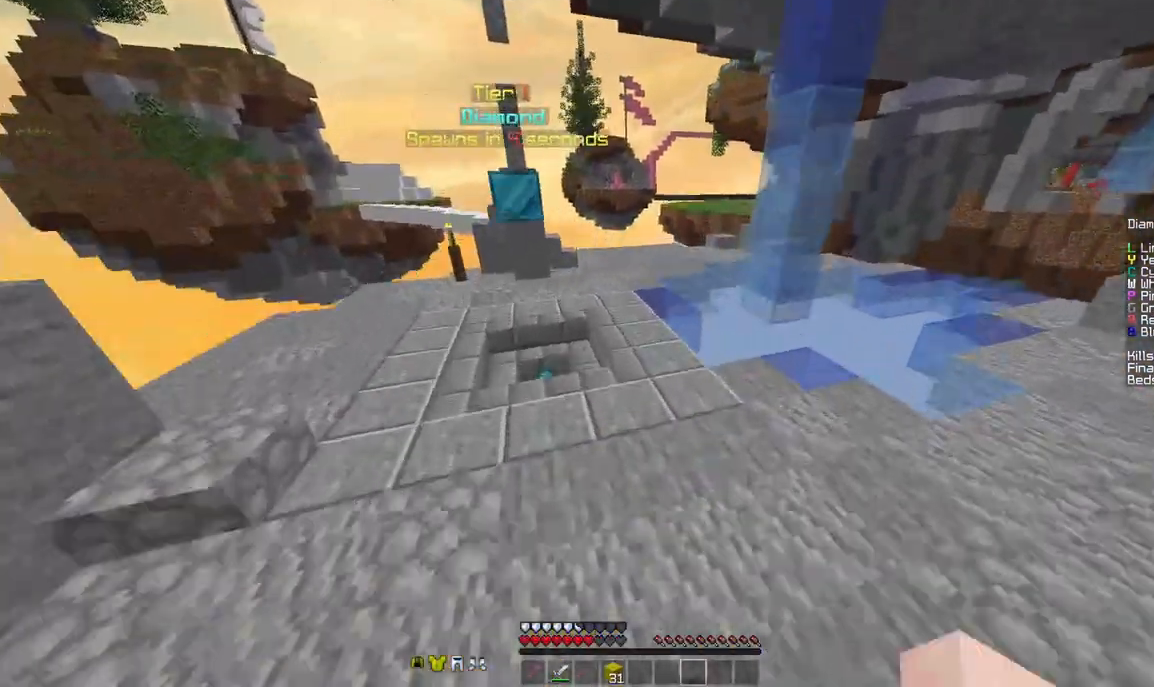
{"keys": ["space", "w"], "mouse": [], "events": [[125, "mouse_right", "down"], [208, "mouse_right", "up"], [250, "mouse_right", "down"], [333, "mouse_right", "up"]]}
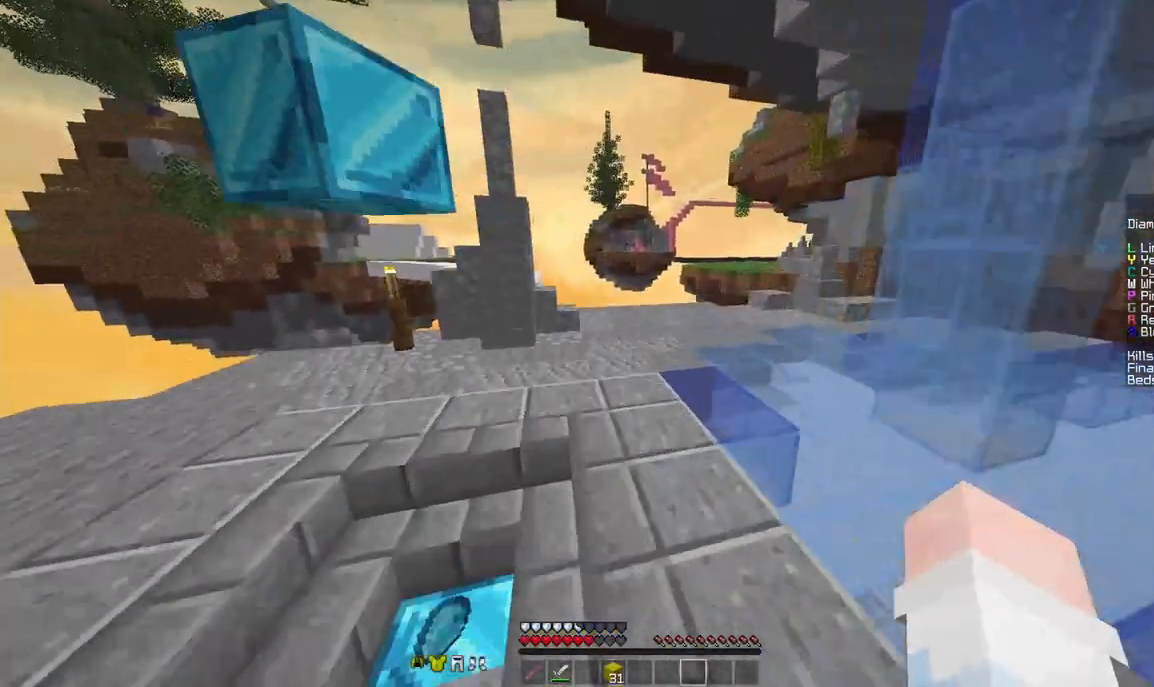
{"keys": ["space", "w"], "mouse": [], "events": [[167, "mouse_right", "down"], [208, "mouse_right", "up"]]}
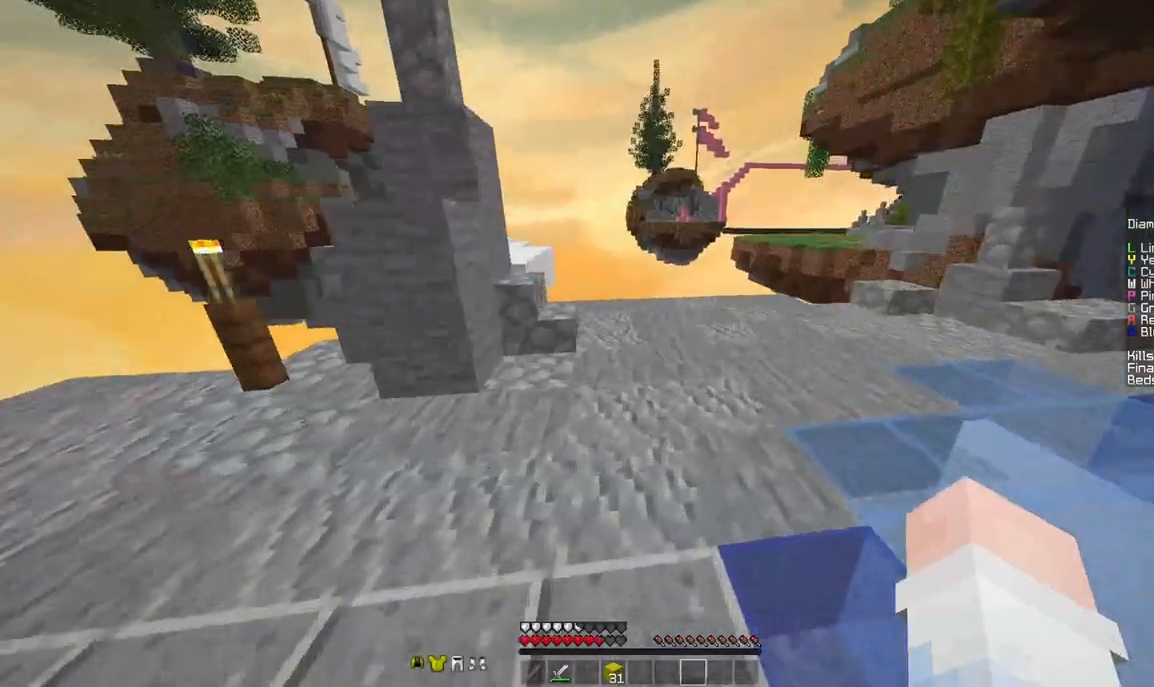
{"keys": ["w"], "mouse": ["right"], "events": [[292, "d", "down"], [292, "space", "up"], [417, "d", "up"], [458, "mouse_right", "down"]]}
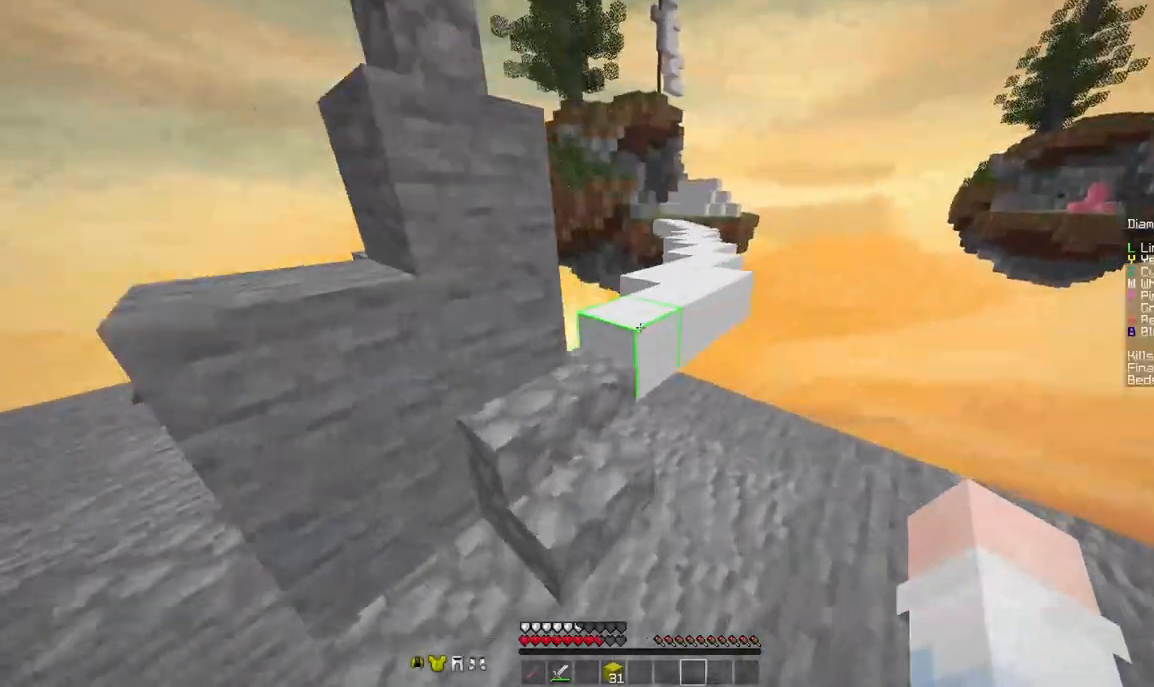
{"keys": ["w"], "mouse": ["right"], "events": [[42, "mouse_right", "up"], [417, "mouse_right", "down"]]}
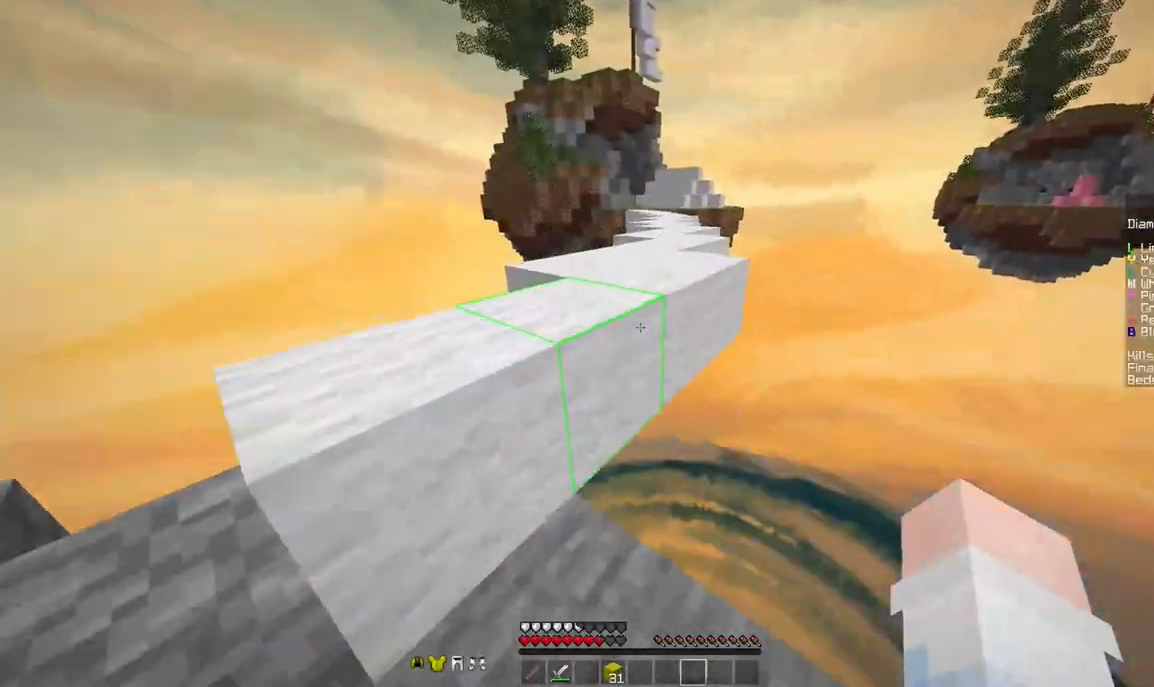
{"keys": ["d", "space", "w"], "mouse": [], "events": [[42, "mouse_right", "up"], [42, "space", "down"], [375, "mouse_right", "down"], [458, "mouse_right", "up"], [500, "d", "down"]]}
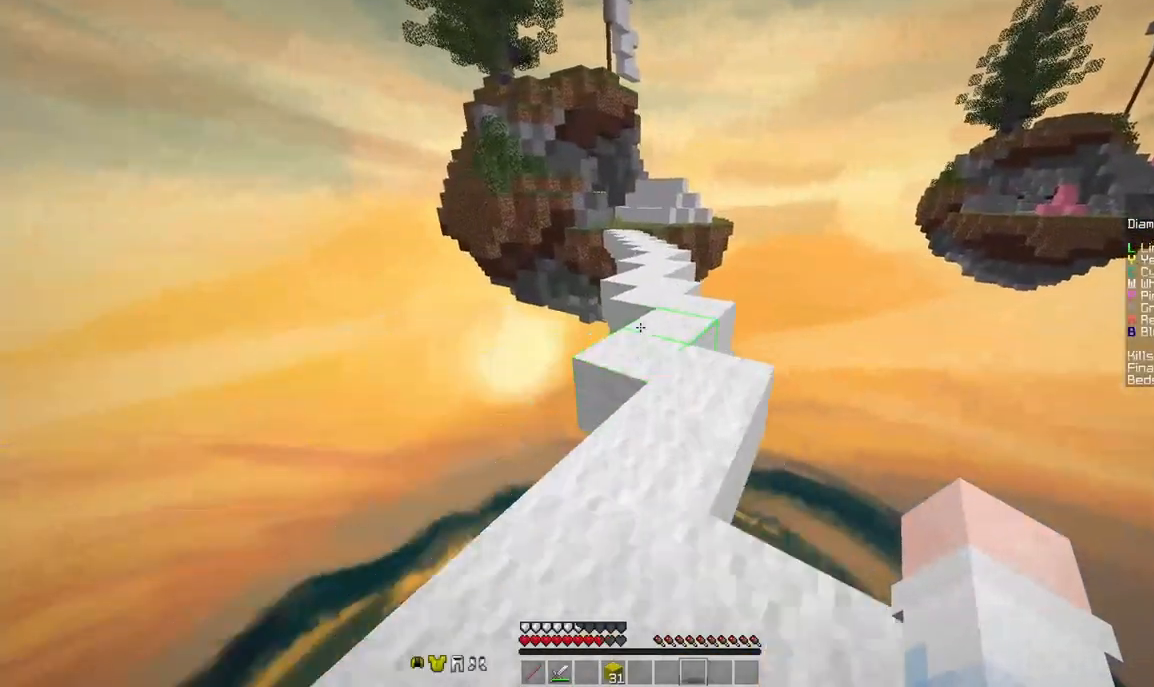
{"keys": ["space", "w"], "mouse": [], "events": [[125, "d", "up"], [417, "mouse_right", "down"], [458, "mouse_right", "up"]]}
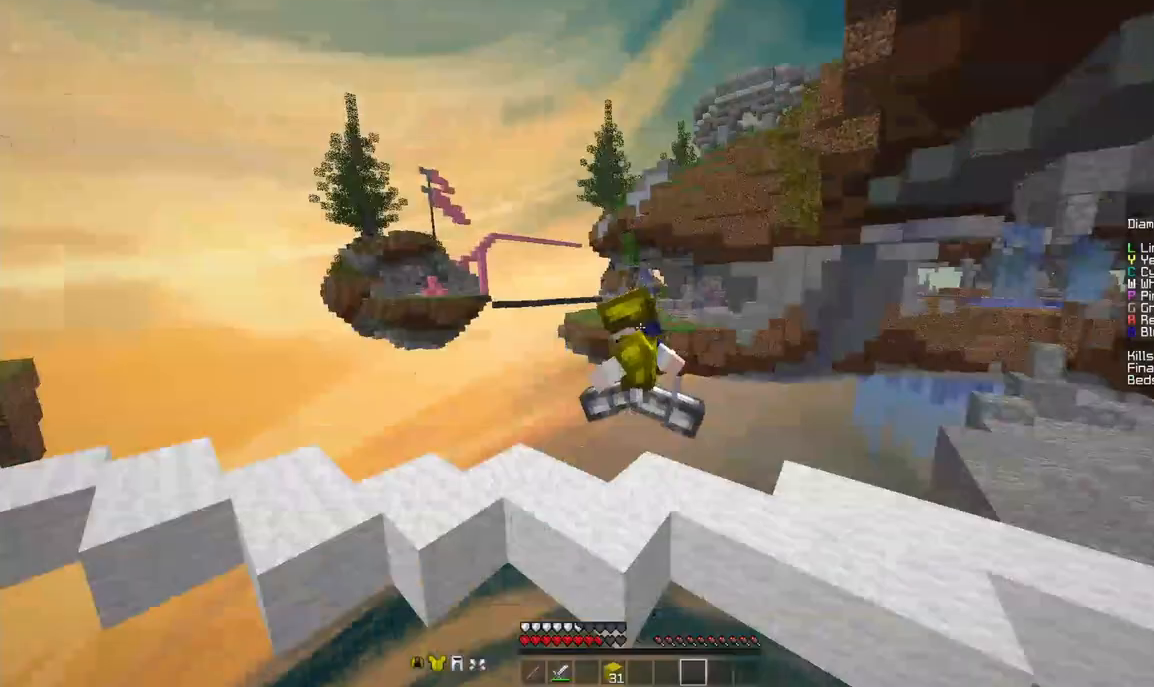
{"keys": ["space", "w"], "mouse": [], "events": [[375, "mouse_right", "down"], [458, "mouse_right", "up"]]}
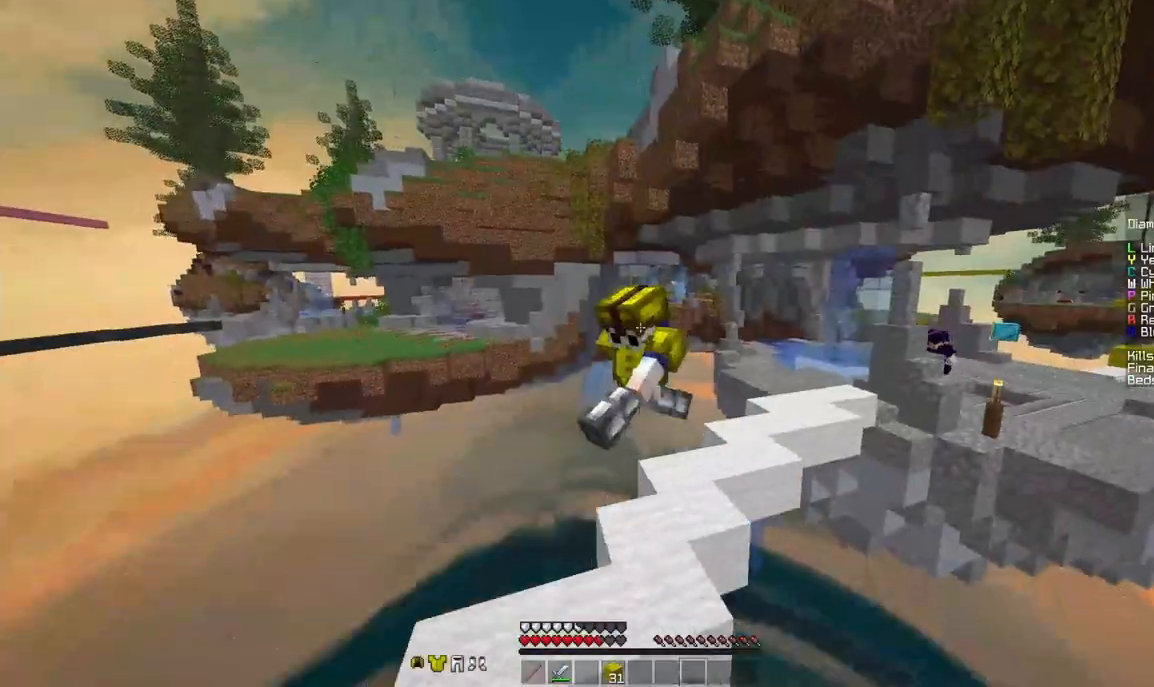
{"keys": ["space", "w"], "mouse": [], "events": [[167, "mouse_right", "down"], [375, "mouse_right", "up"]]}
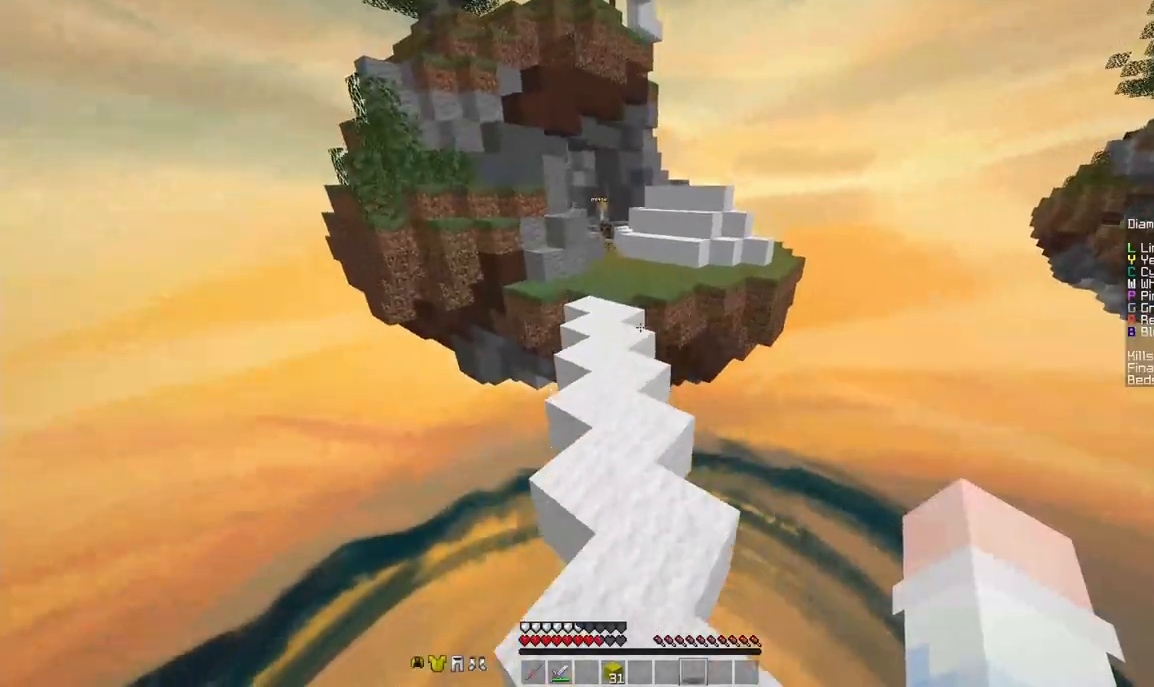
{"keys": ["space", "w"], "mouse": [], "events": [[125, "mouse_right", "down"], [250, "mouse_right", "up"]]}
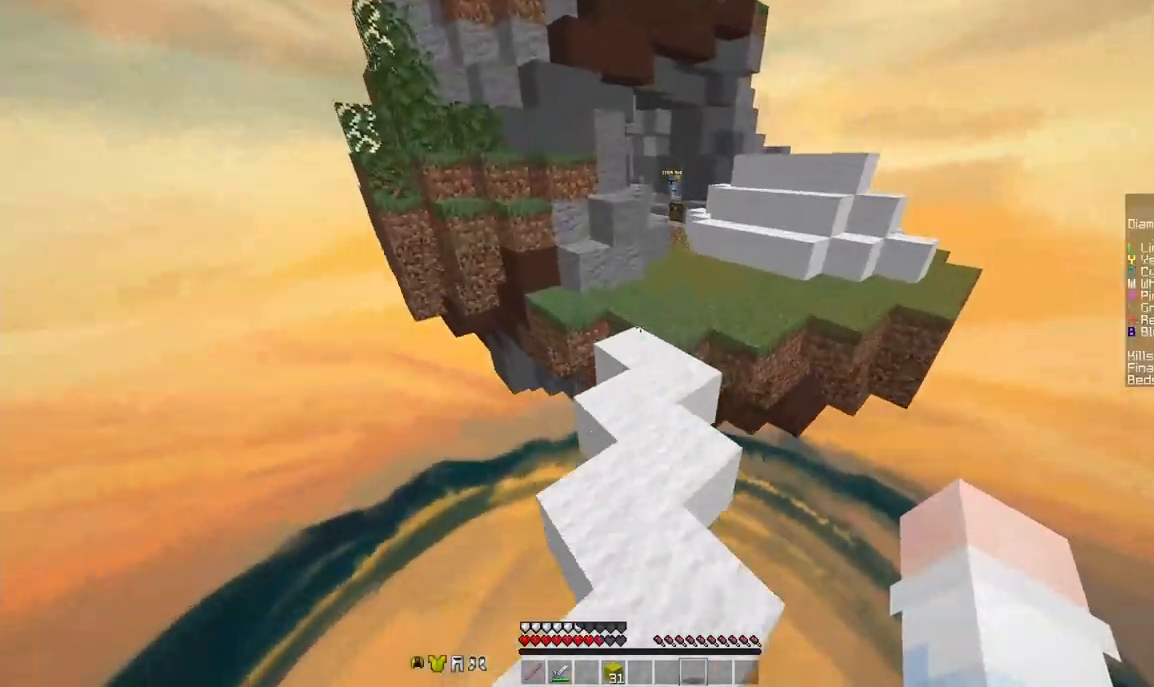
{"keys": ["space", "w"], "mouse": [], "events": [[42, "mouse_right", "down"], [42, "space", "up"], [167, "mouse_right", "up"], [500, "space", "down"]]}
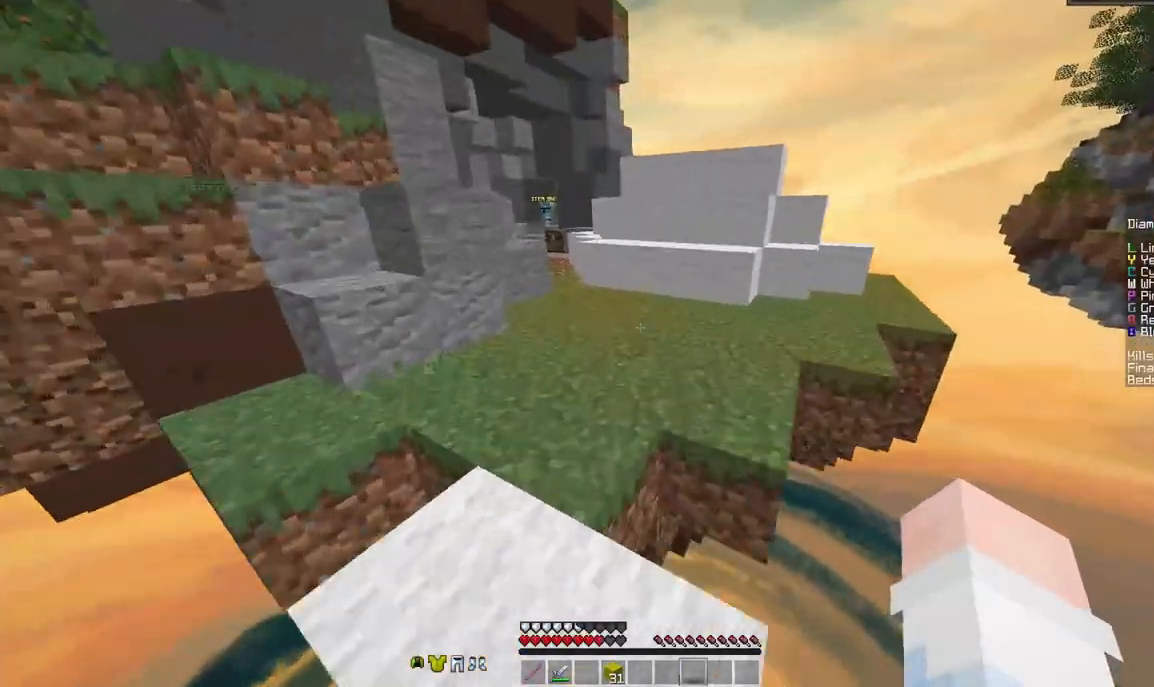
{"keys": ["s"], "mouse": [], "events": [[42, "mouse_right", "down"], [125, "a", "down"], [125, "mouse_right", "up"], [167, "mouse_right", "down"], [208, "space", "up"], [208, "w", "up"], [292, "mouse_right", "up"], [375, "s", "down"], [500, "a", "up"]]}